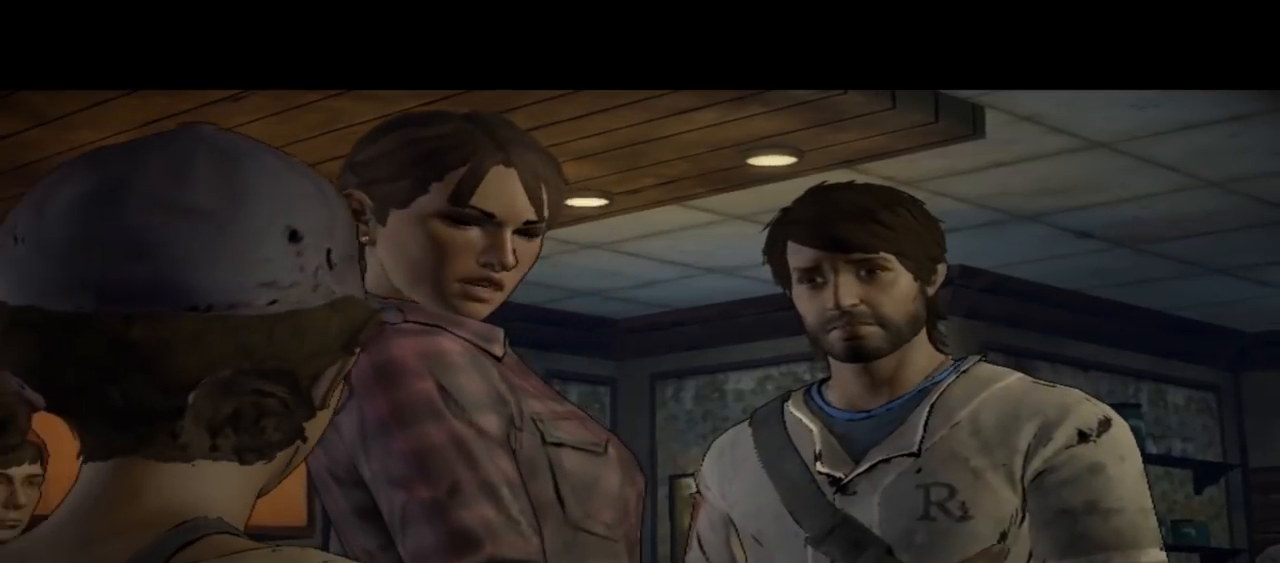
Gameplay with a controller (Xbox layout); each line is a JSON object with the inputs held at the frame after it. "events" lists button and stick changes between this image and that frame as [ms after this image, input, new state], when the widget could be followed in between. Not read: L1 L2 L3 R1 R2 R3.
{"buttons": [], "left_stick": "center", "right_stick": "center", "events": []}
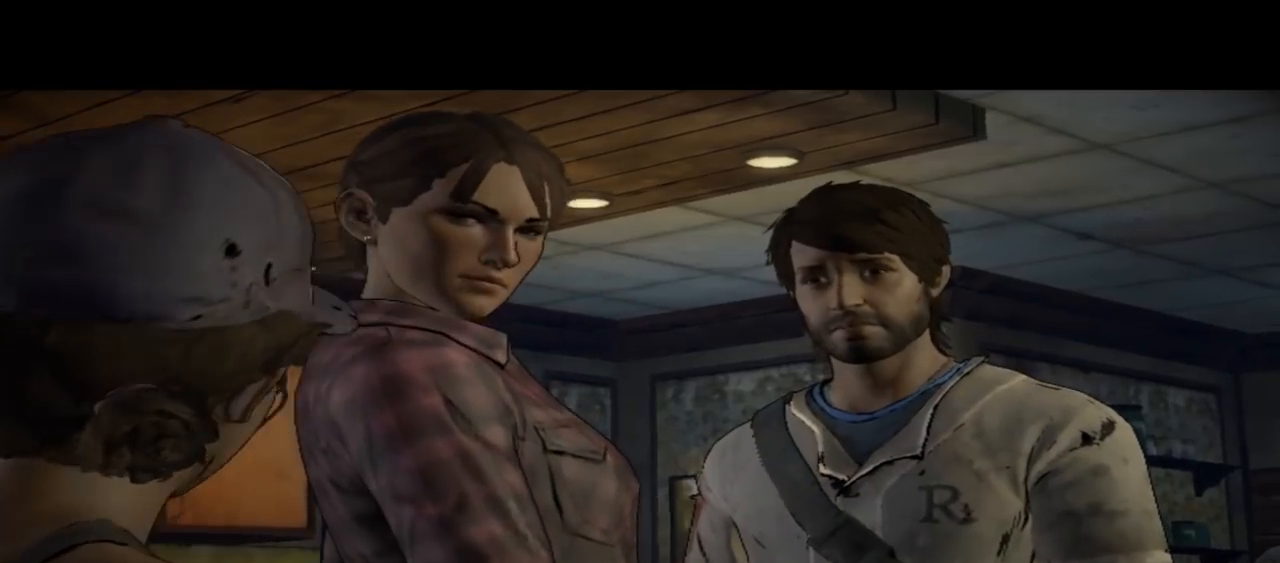
{"buttons": [], "left_stick": "center", "right_stick": "center", "events": []}
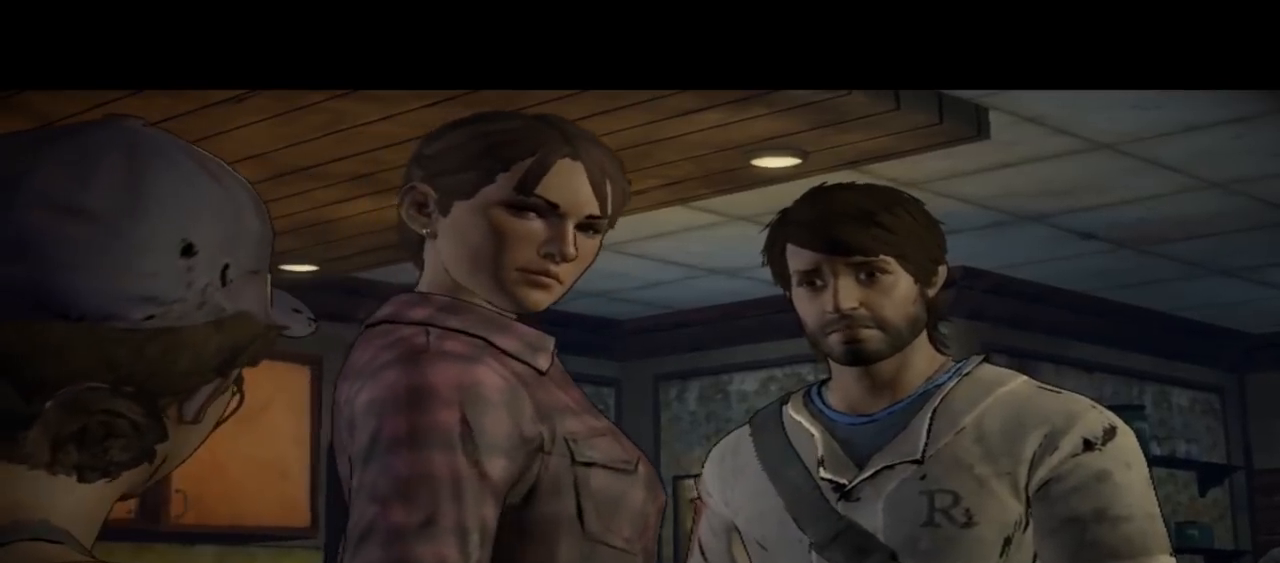
{"buttons": [], "left_stick": "center", "right_stick": "center", "events": []}
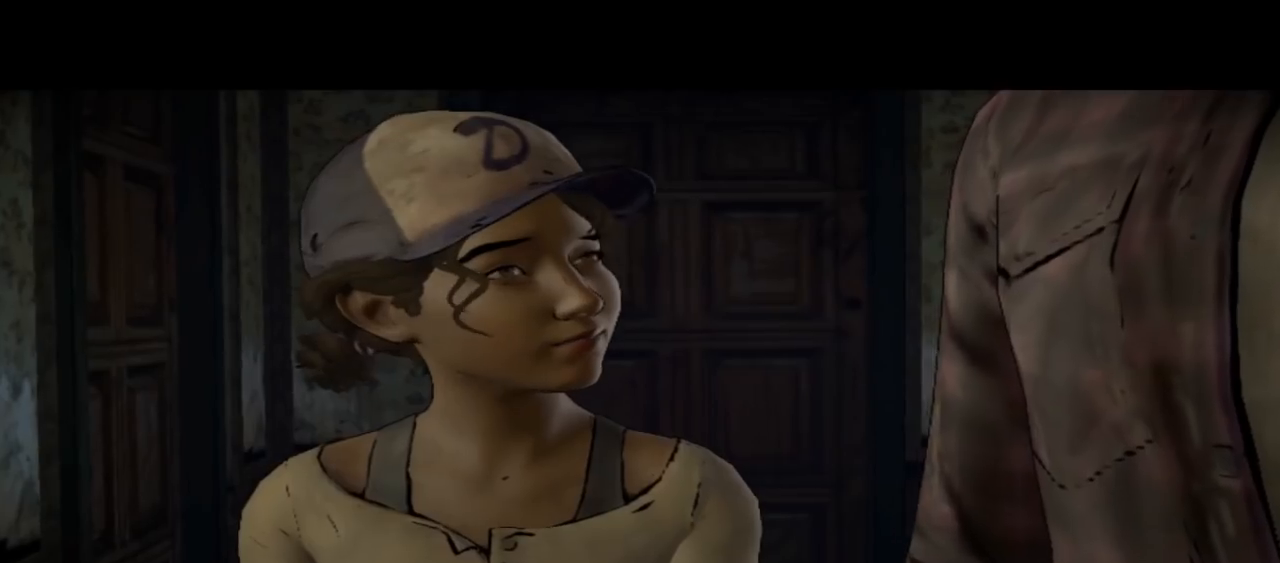
{"buttons": [], "left_stick": "center", "right_stick": "center", "events": []}
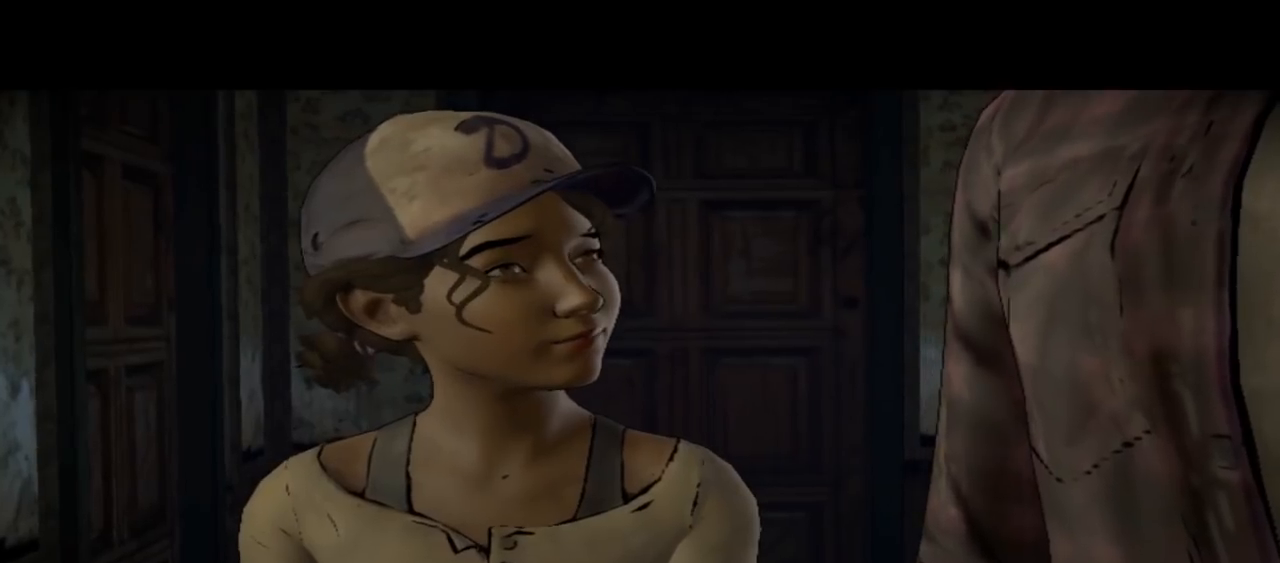
{"buttons": [], "left_stick": "center", "right_stick": "center", "events": []}
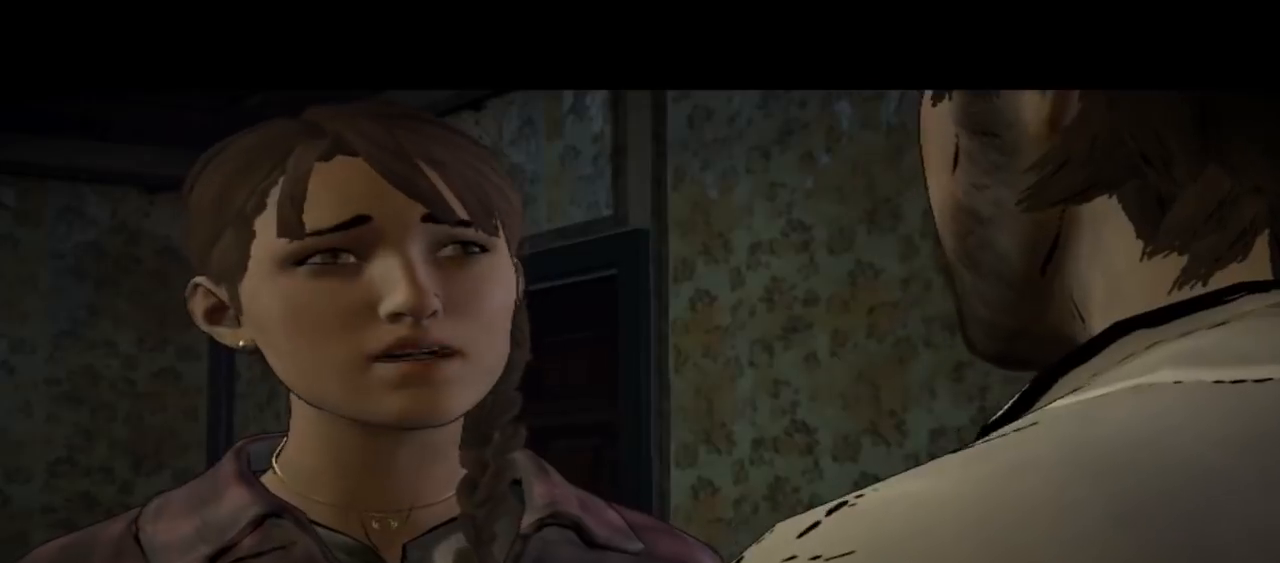
{"buttons": [], "left_stick": "center", "right_stick": "center", "events": []}
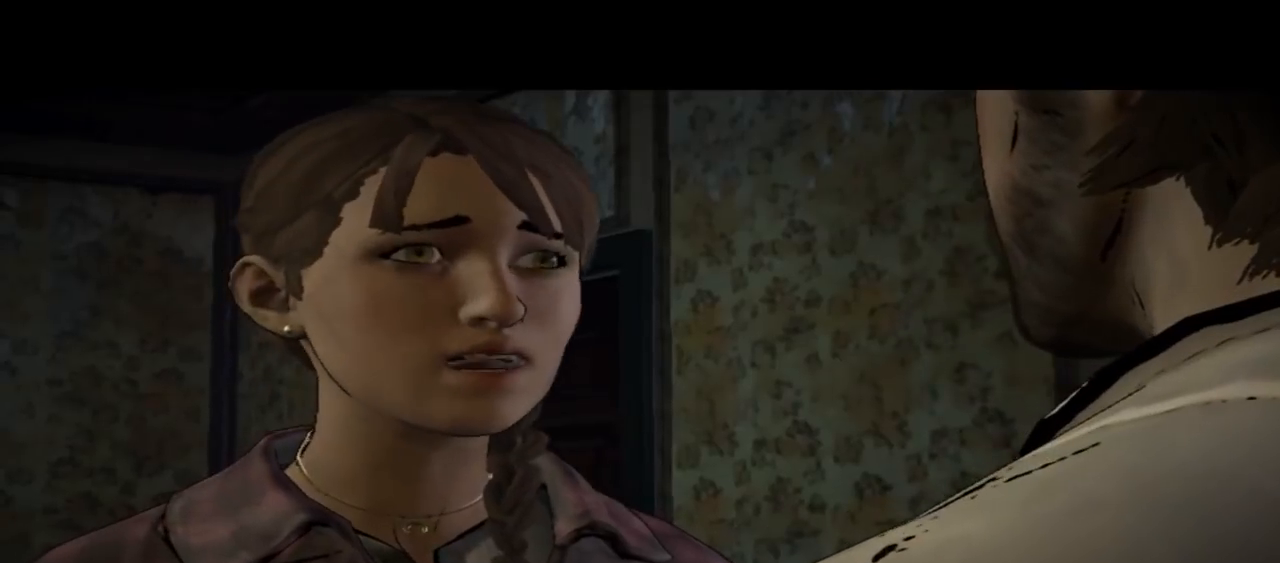
{"buttons": [], "left_stick": "center", "right_stick": "center", "events": []}
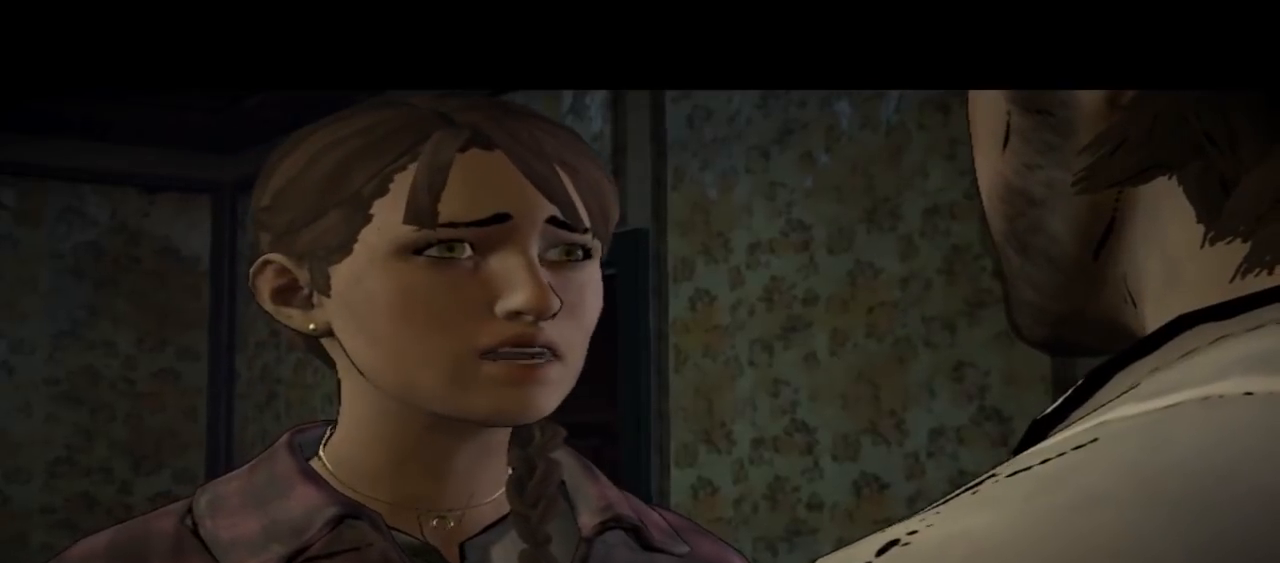
{"buttons": [], "left_stick": "center", "right_stick": "center", "events": []}
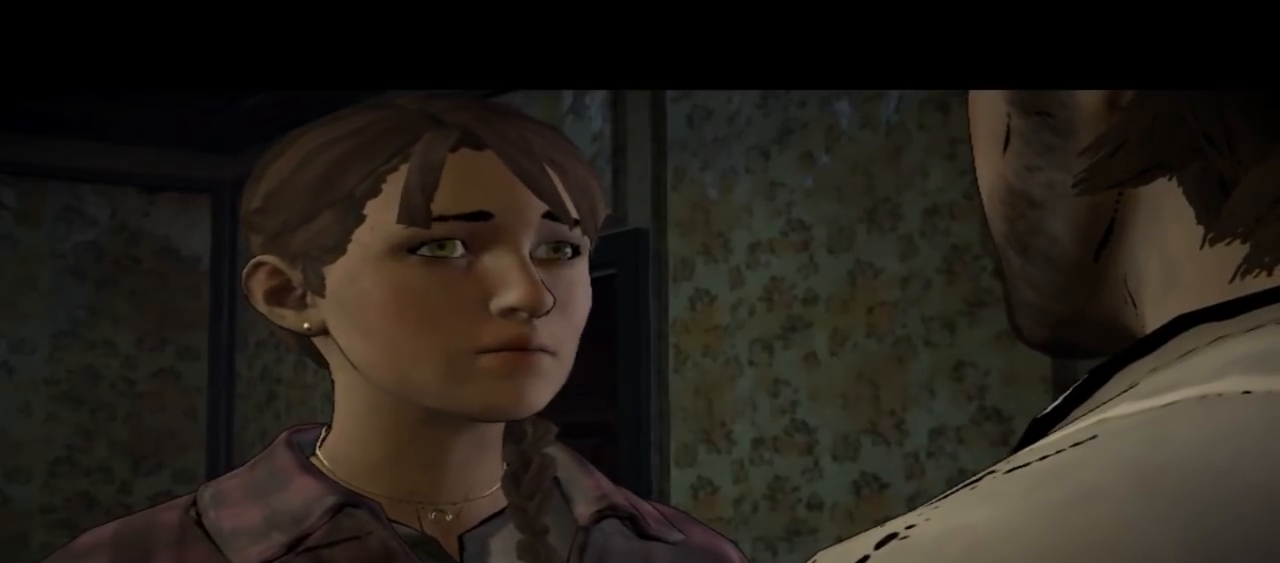
{"buttons": [], "left_stick": "center", "right_stick": "center", "events": []}
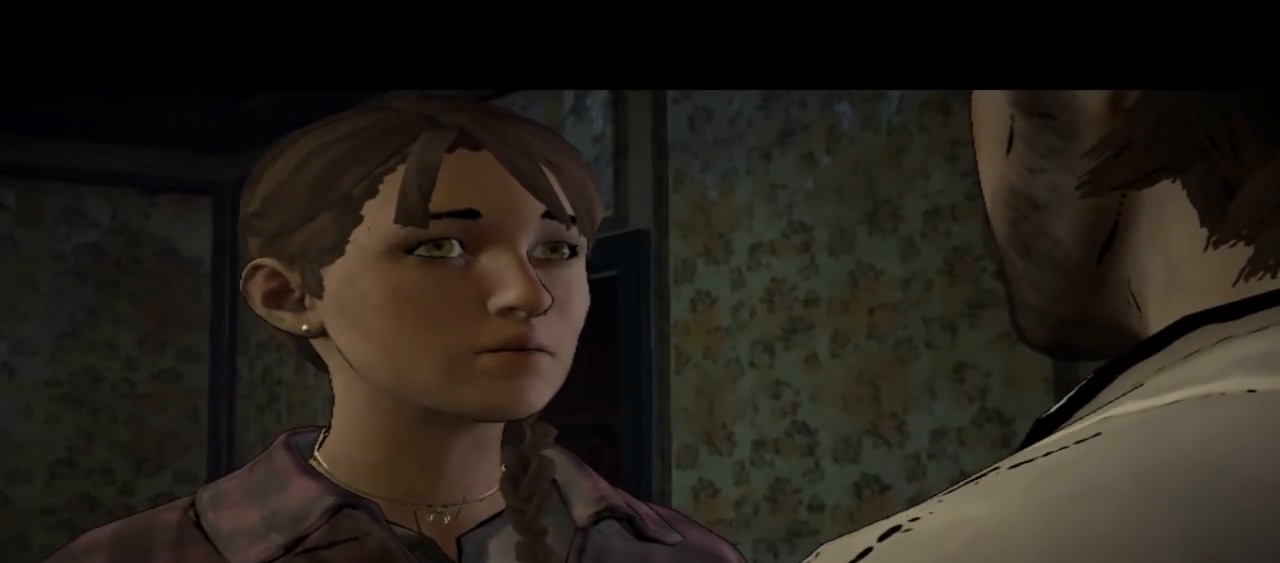
{"buttons": [], "left_stick": "center", "right_stick": "center", "events": []}
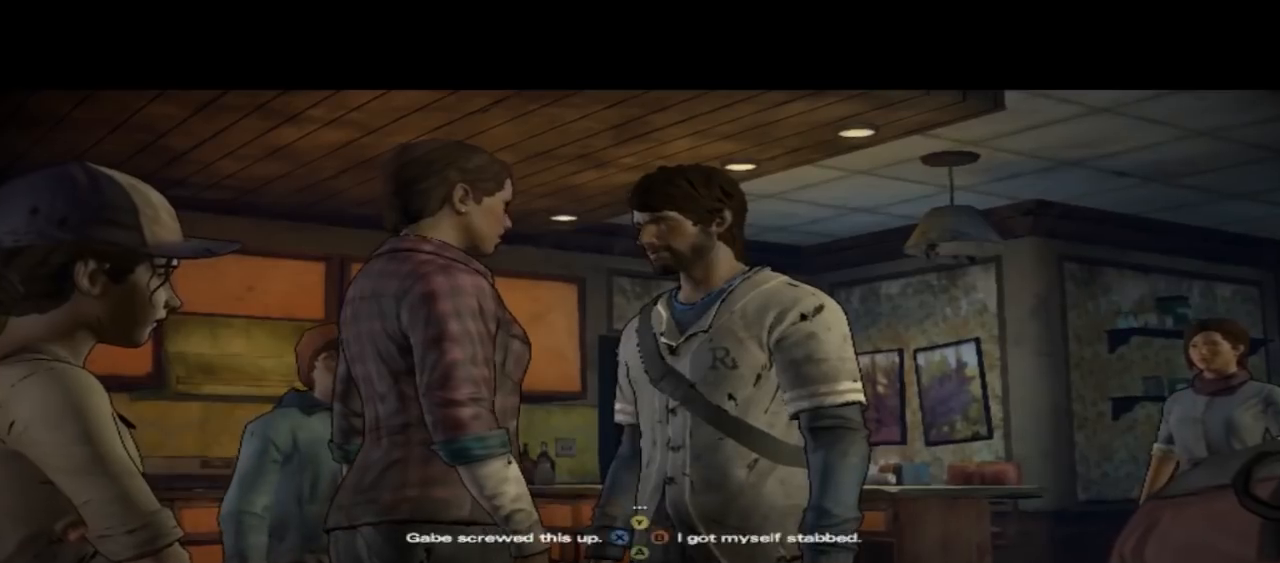
{"buttons": [], "left_stick": "center", "right_stick": "down-right", "events": [[333, "right_stick", "down-right"]]}
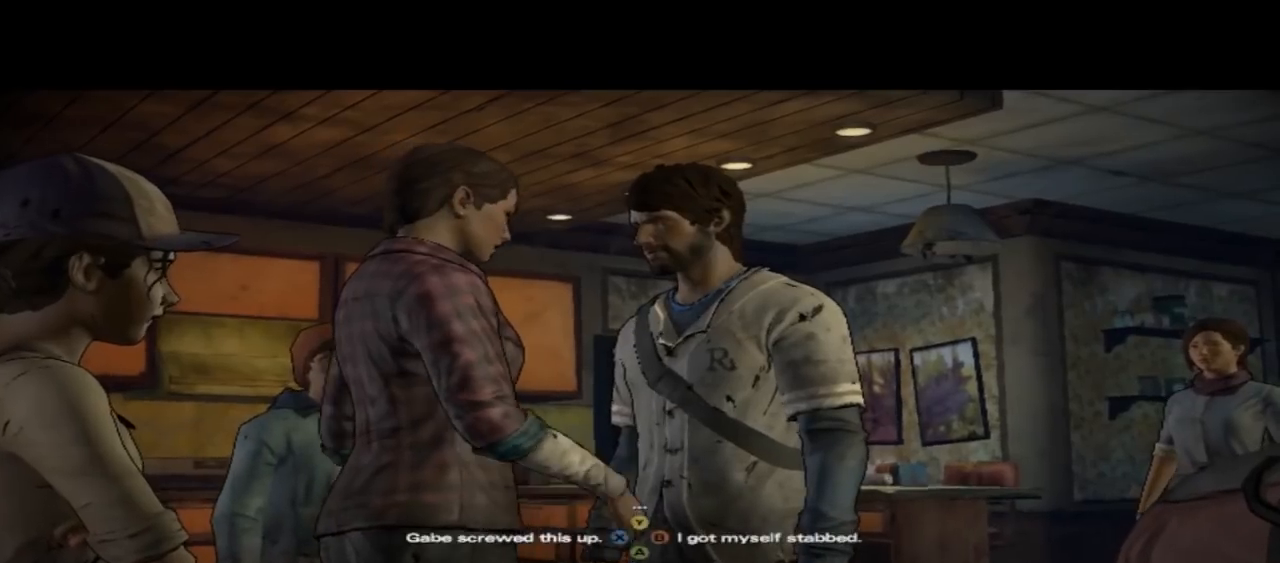
{"buttons": [], "left_stick": "center", "right_stick": "center", "events": [[133, "right_stick", "center"]]}
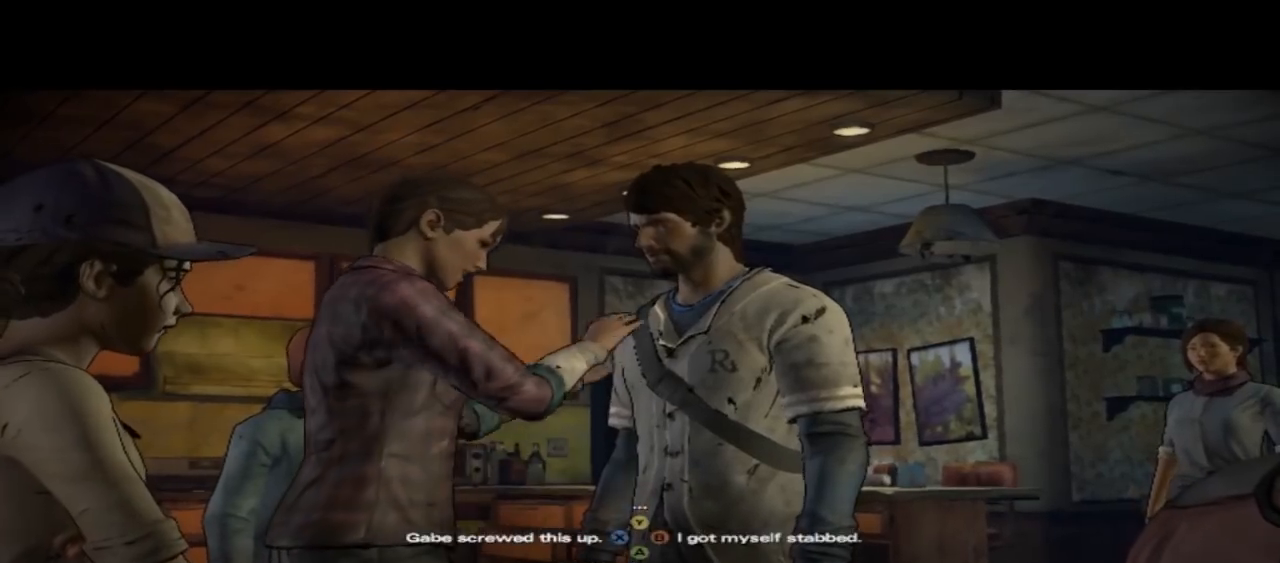
{"buttons": [], "left_stick": "center", "right_stick": "center", "events": []}
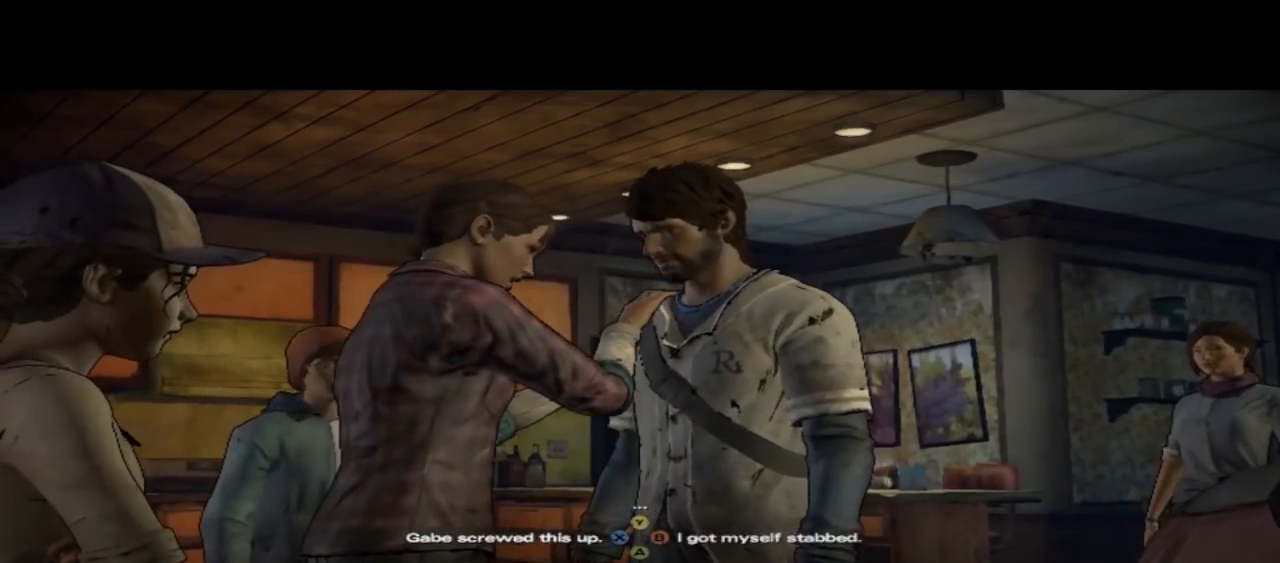
{"buttons": [], "left_stick": "center", "right_stick": "center", "events": [[33, "right_stick", "down"], [100, "right_stick", "down-right"], [500, "right_stick", "center"]]}
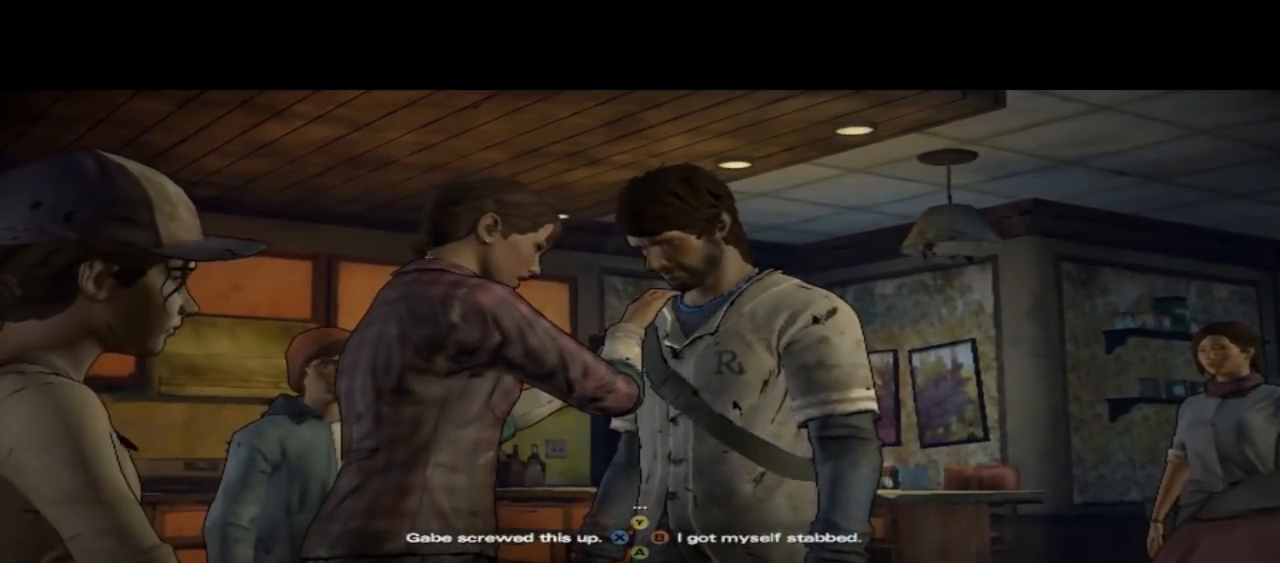
{"buttons": [], "left_stick": "center", "right_stick": "center", "events": []}
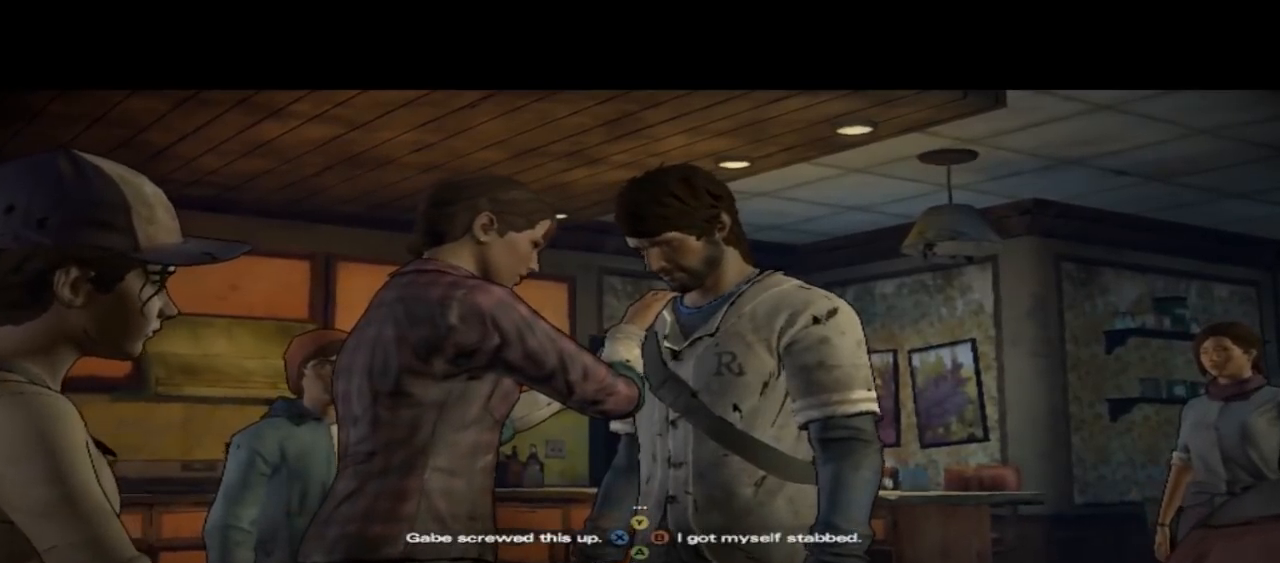
{"buttons": [], "left_stick": "center", "right_stick": "center", "events": [[67, "B", "down"], [433, "B", "up"]]}
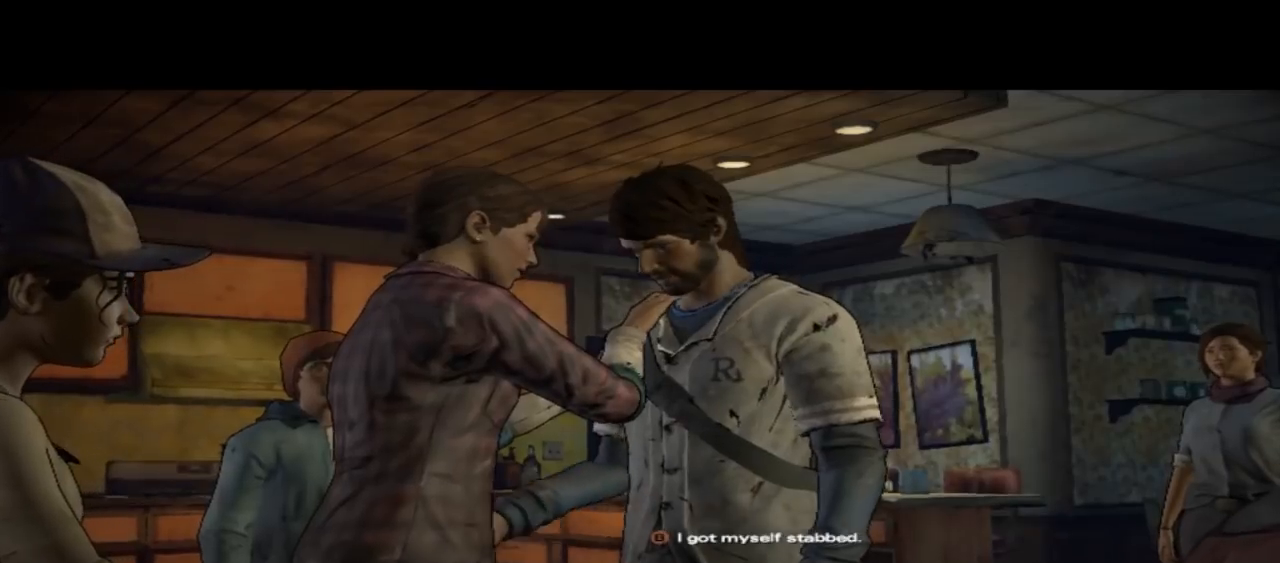
{"buttons": [], "left_stick": "center", "right_stick": "center", "events": []}
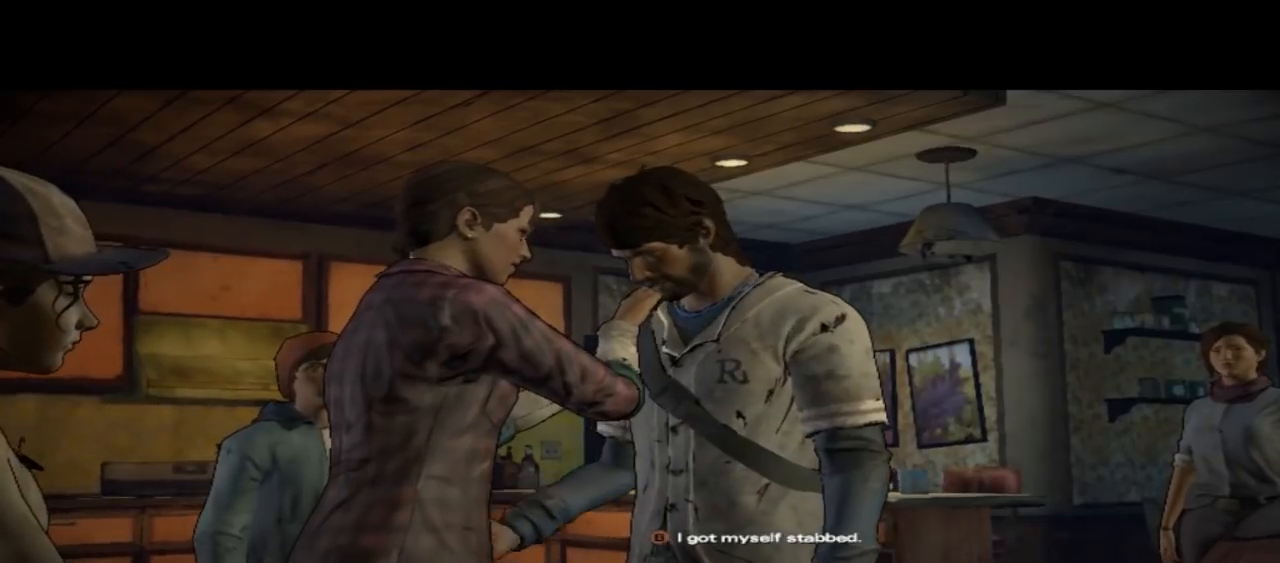
{"buttons": [], "left_stick": "center", "right_stick": "down-right", "events": [[367, "right_stick", "down-right"]]}
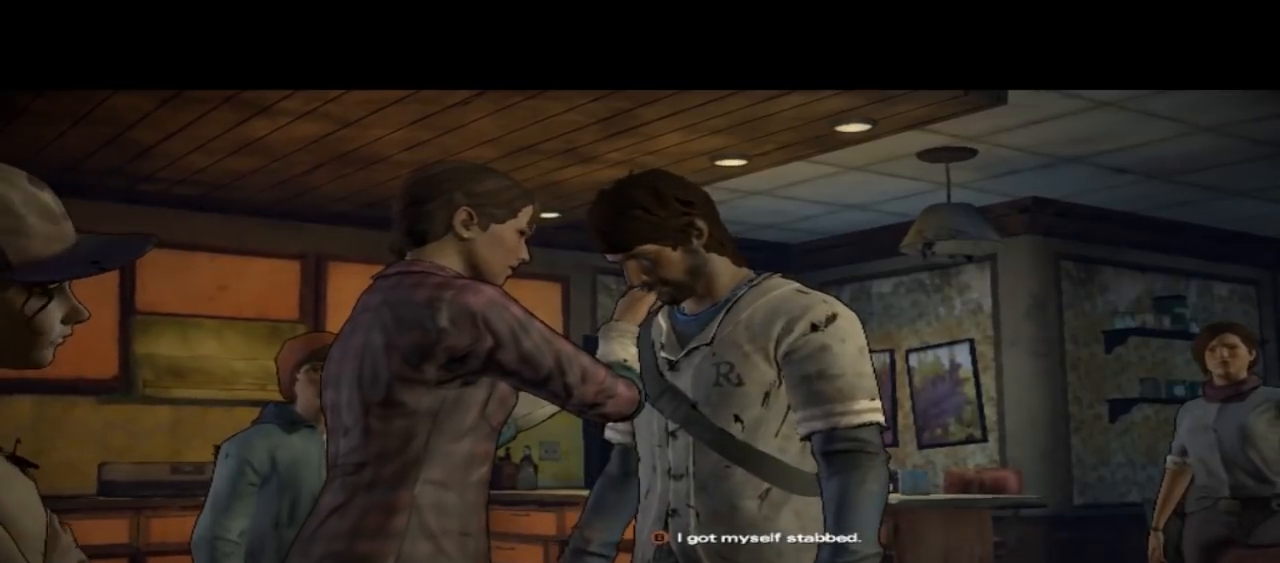
{"buttons": [], "left_stick": "center", "right_stick": "center", "events": [[133, "right_stick", "center"]]}
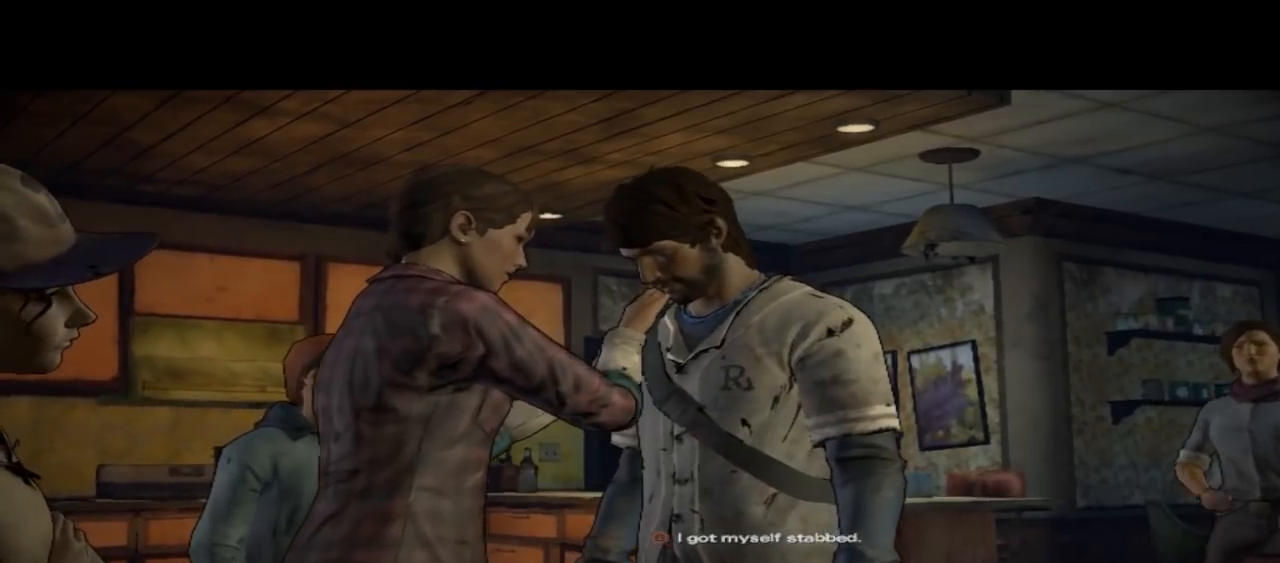
{"buttons": [], "left_stick": "center", "right_stick": "center", "events": []}
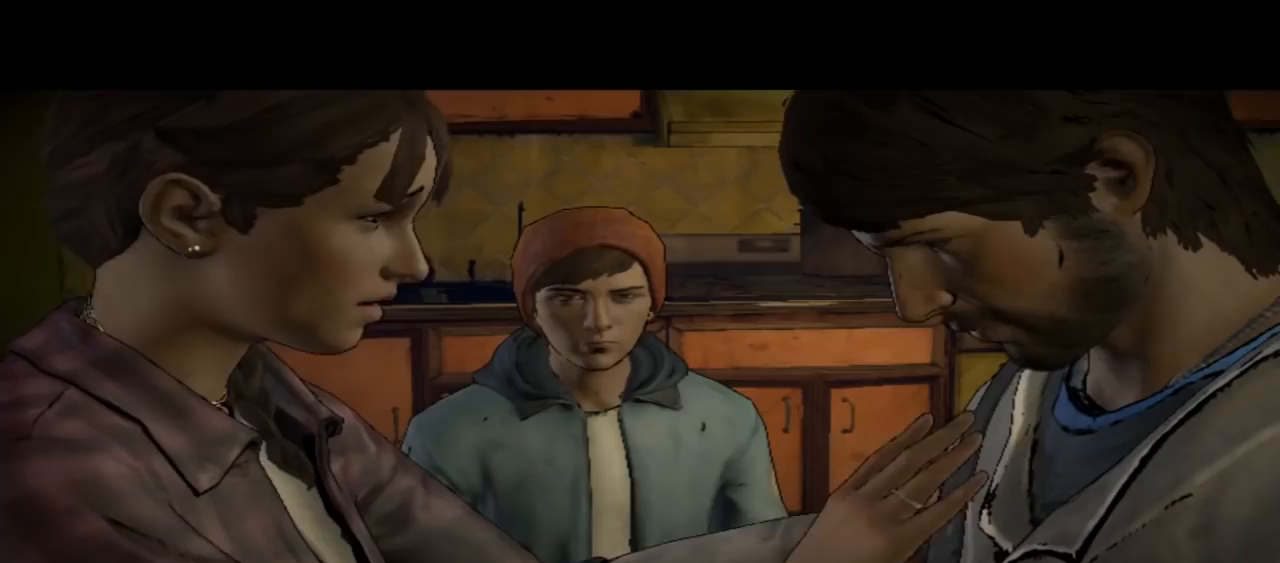
{"buttons": [], "left_stick": "center", "right_stick": "center", "events": []}